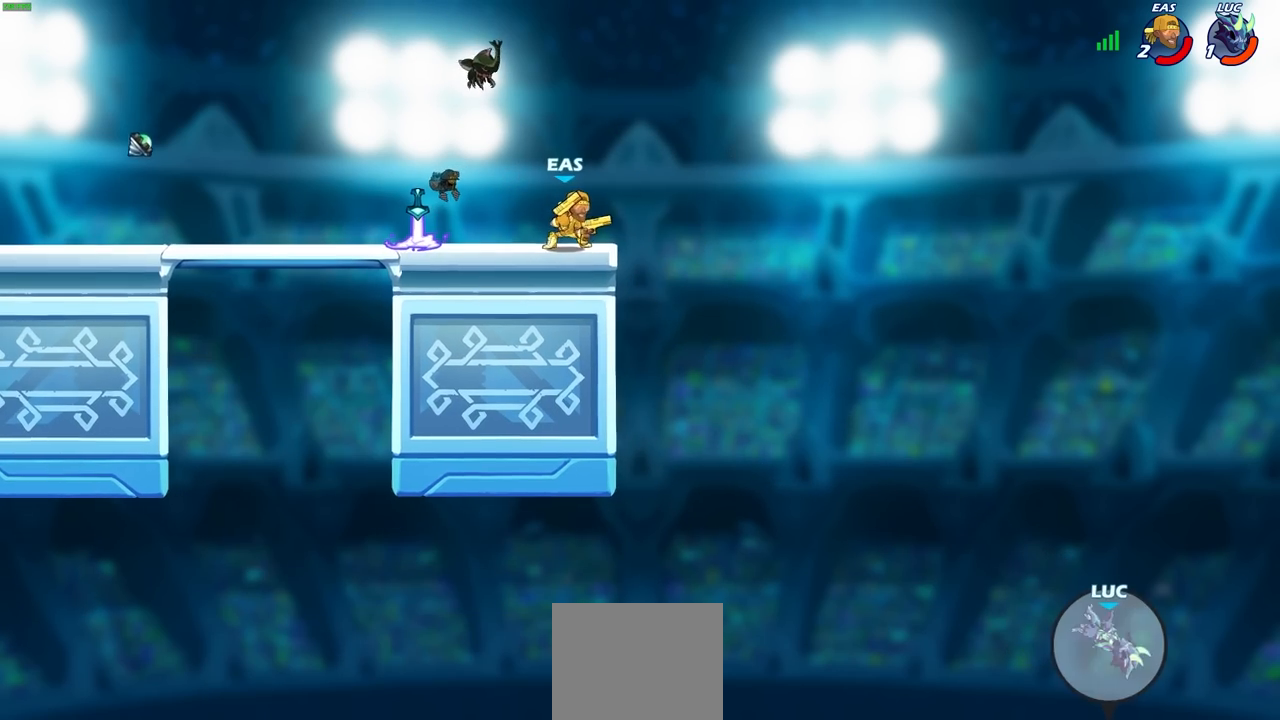
Gameplay with a controller (PlayStation layout); each line is a JSON object with the inputs held at the frame after it. "events" lists button and stick changes between this image and that frame as [ms after this image, input, new state], when the widget could be followed in between.
{"buttons": ["CROSS"], "left_stick": "left", "right_stick": "center", "events": [[217, "CROSS", "up"], [317, "CROSS", "down"]]}
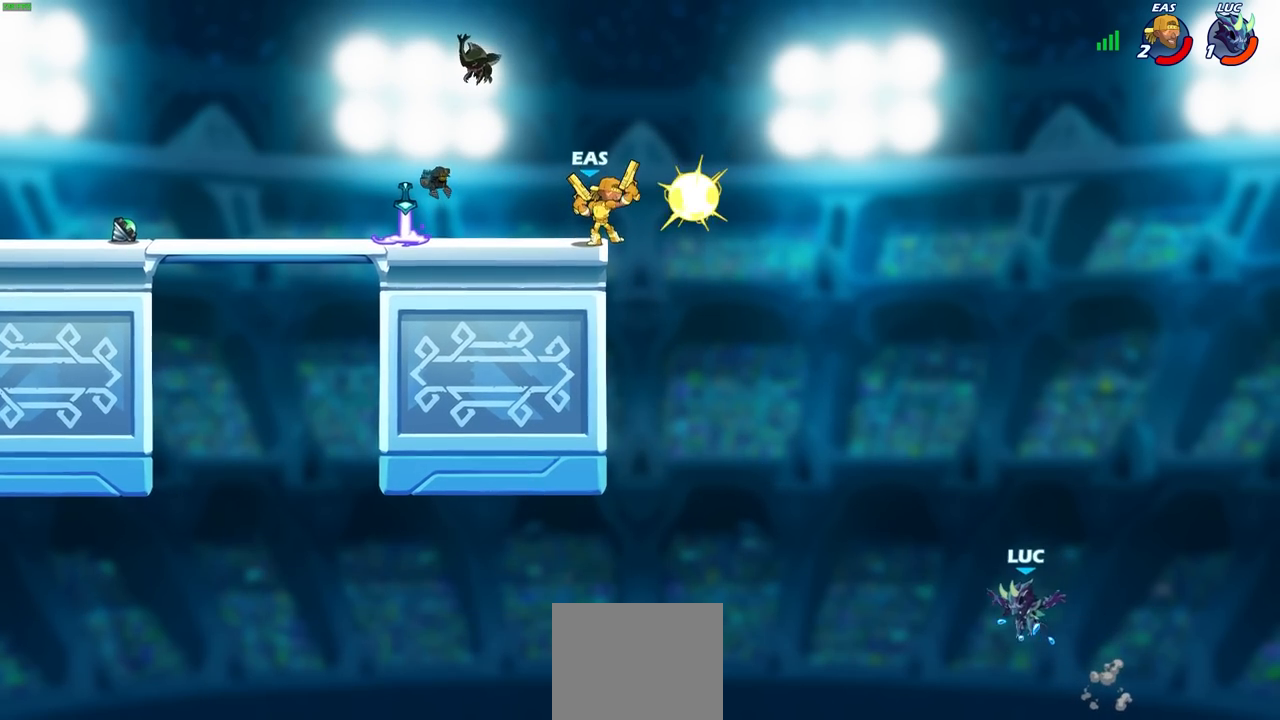
{"buttons": ["R1", "R2"], "left_stick": "up-left", "right_stick": "center", "events": [[17, "CROSS", "up"], [150, "left_stick", "up-left"], [200, "R1", "down"], [200, "R2", "down"]]}
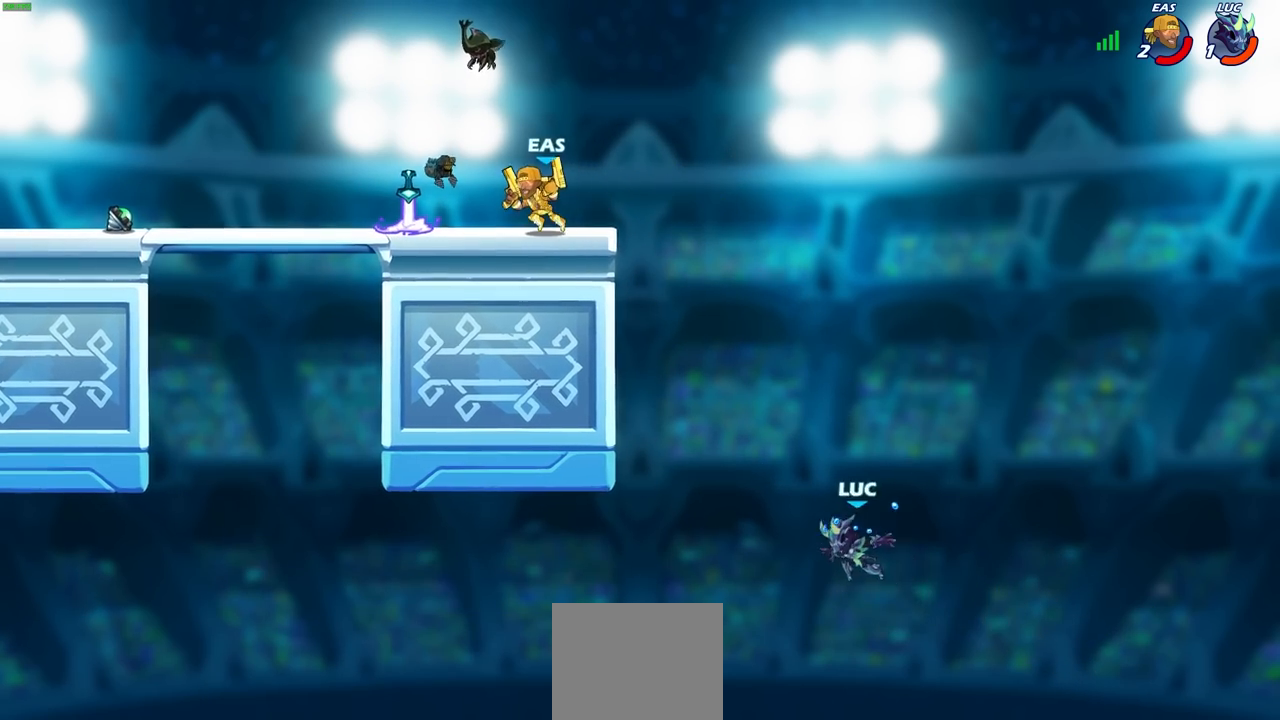
{"buttons": [], "left_stick": "up-left", "right_stick": "center", "events": [[250, "R1", "up"], [250, "R2", "up"]]}
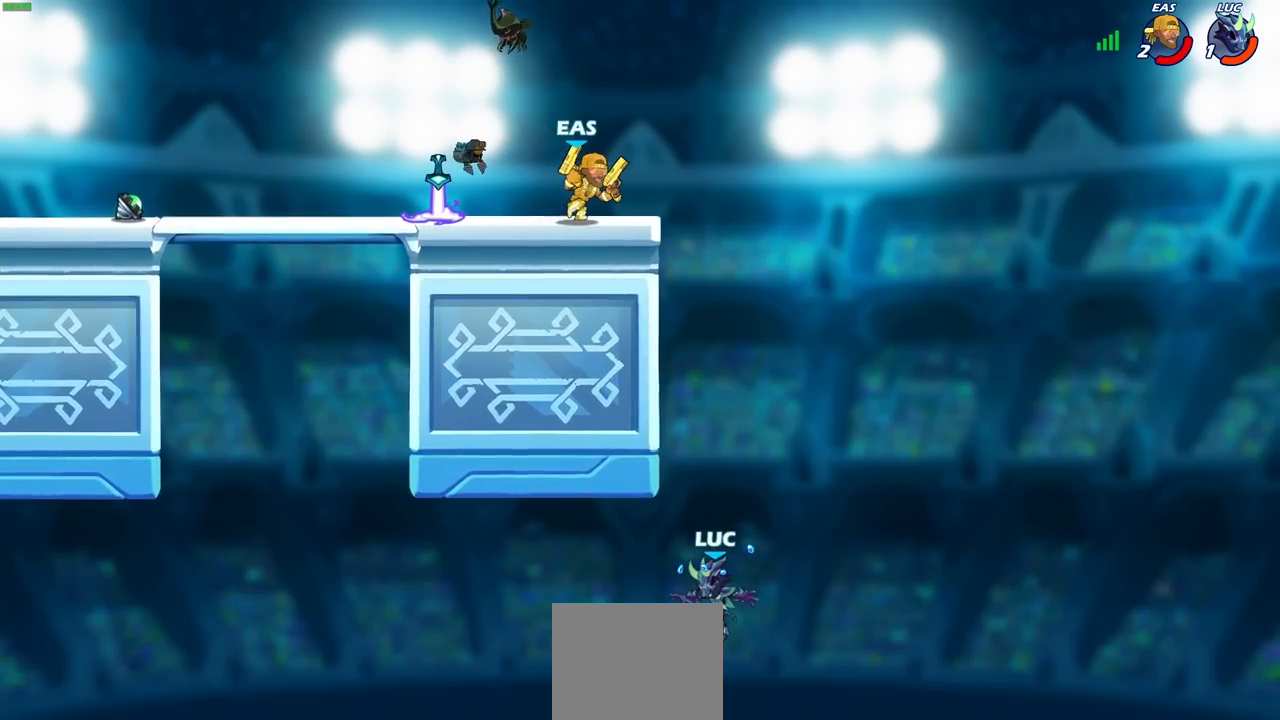
{"buttons": [], "left_stick": "center", "right_stick": "center", "events": [[33, "left_stick", "center"]]}
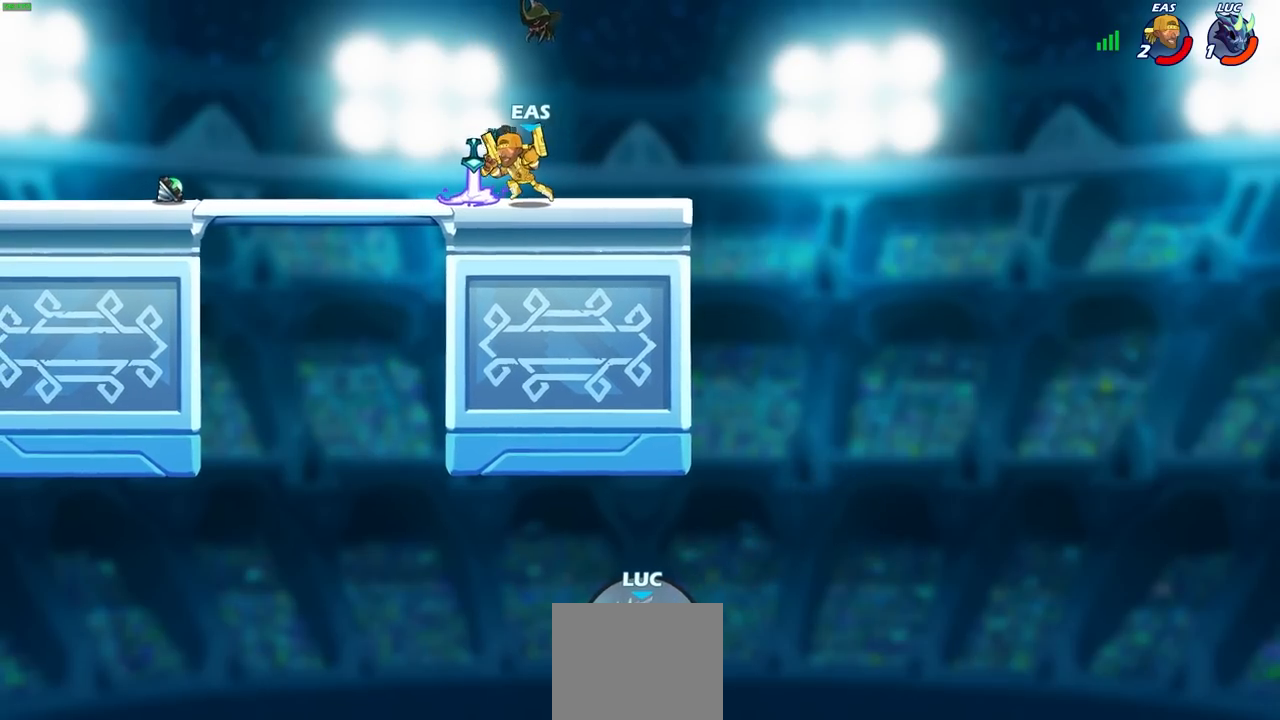
{"buttons": [], "left_stick": "center", "right_stick": "center", "events": []}
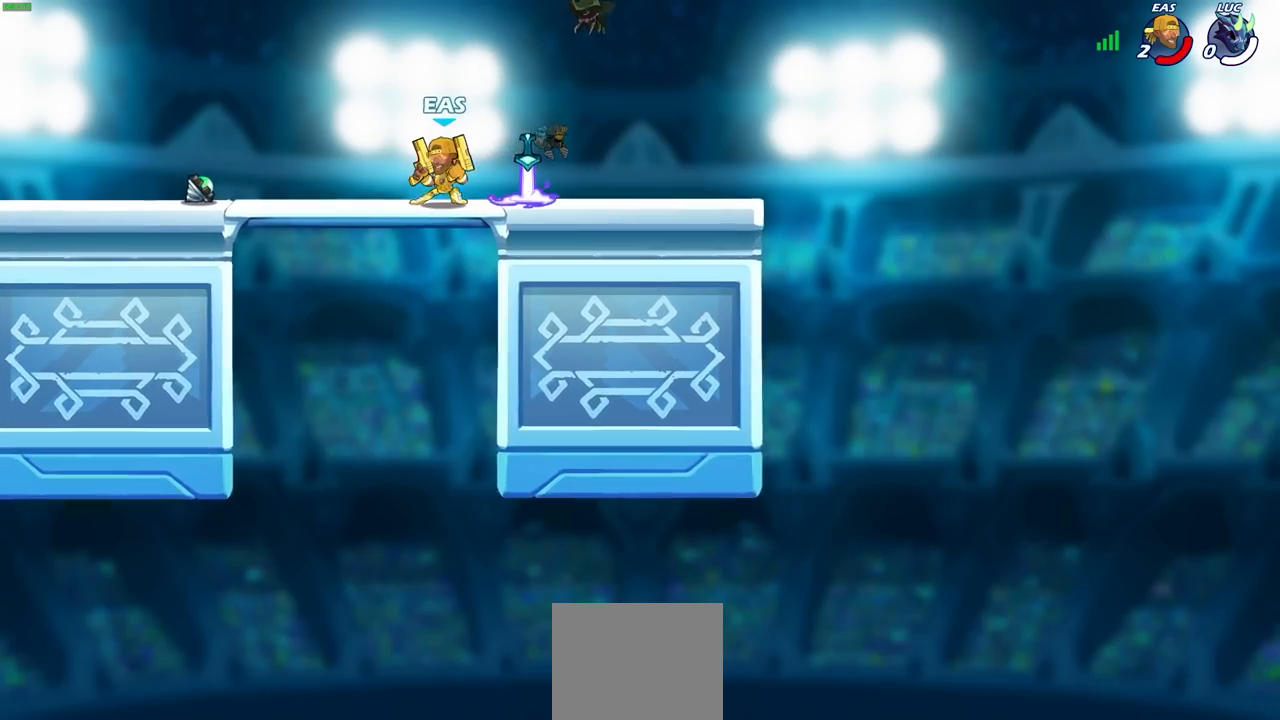
{"buttons": [], "left_stick": "center", "right_stick": "center", "events": []}
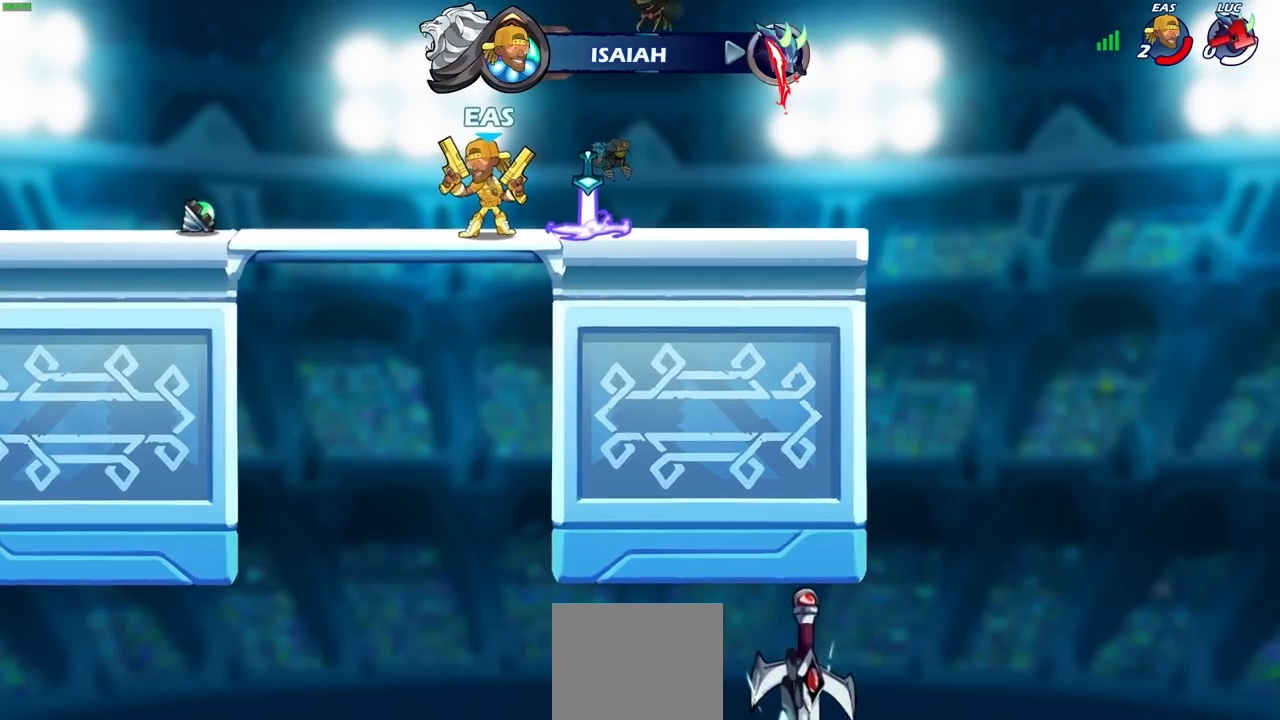
{"buttons": [], "left_stick": "center", "right_stick": "center", "events": []}
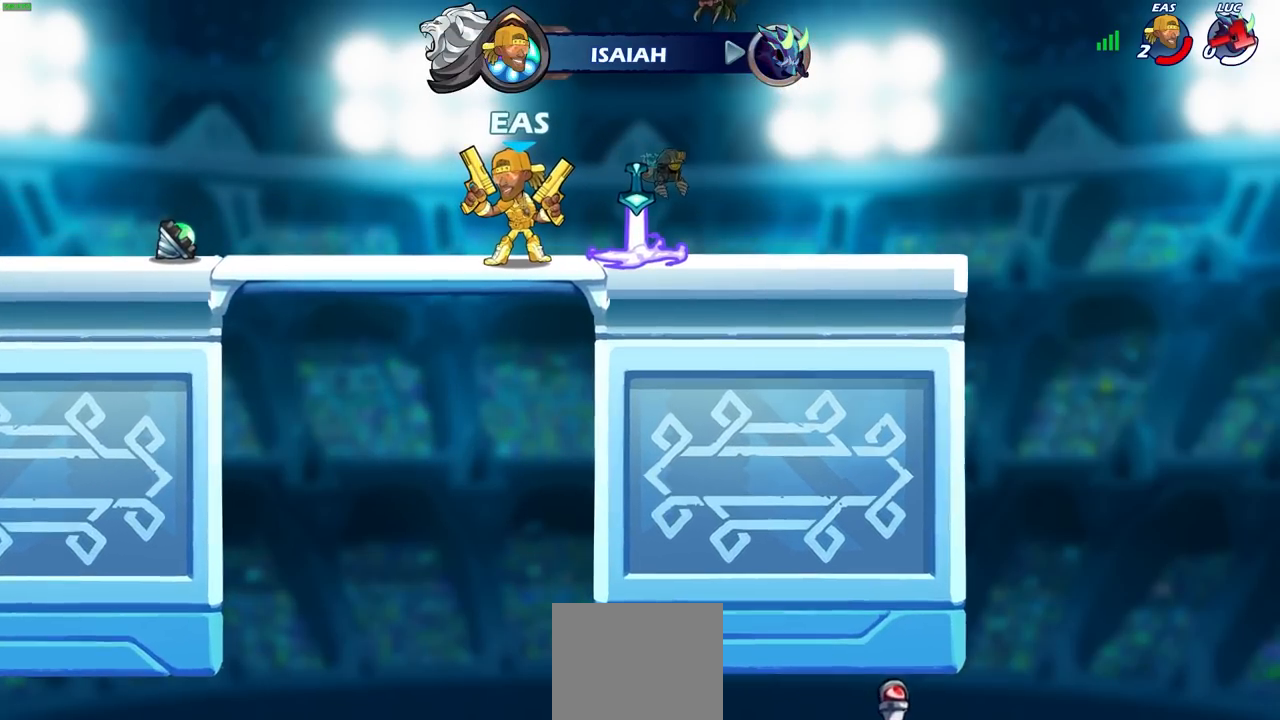
{"buttons": [], "left_stick": "center", "right_stick": "center", "events": []}
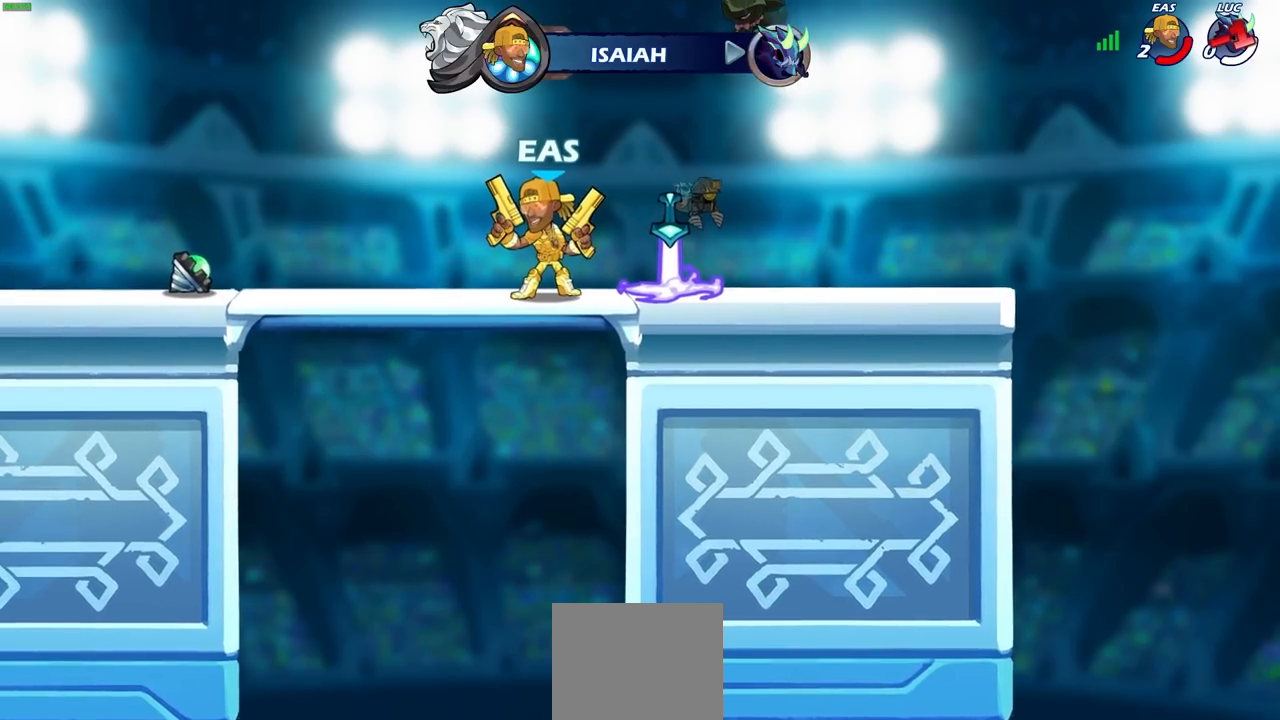
{"buttons": [], "left_stick": "center", "right_stick": "center", "events": []}
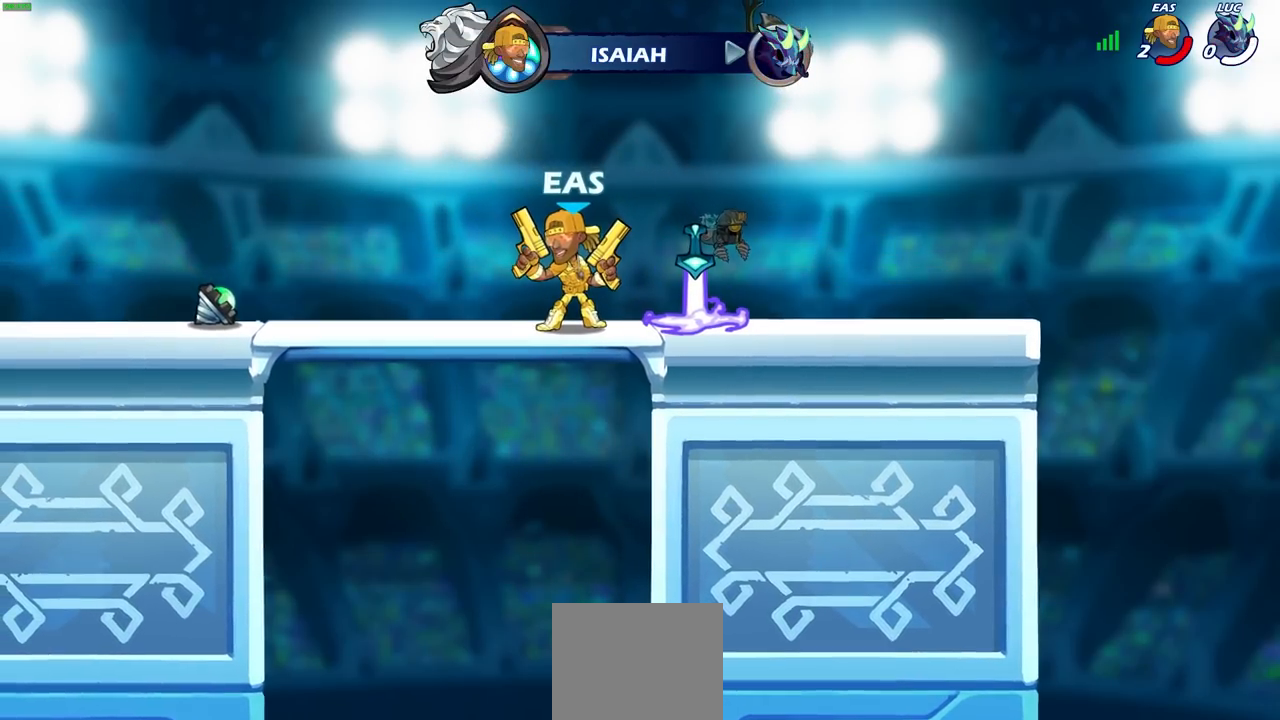
{"buttons": [], "left_stick": "center", "right_stick": "center", "events": []}
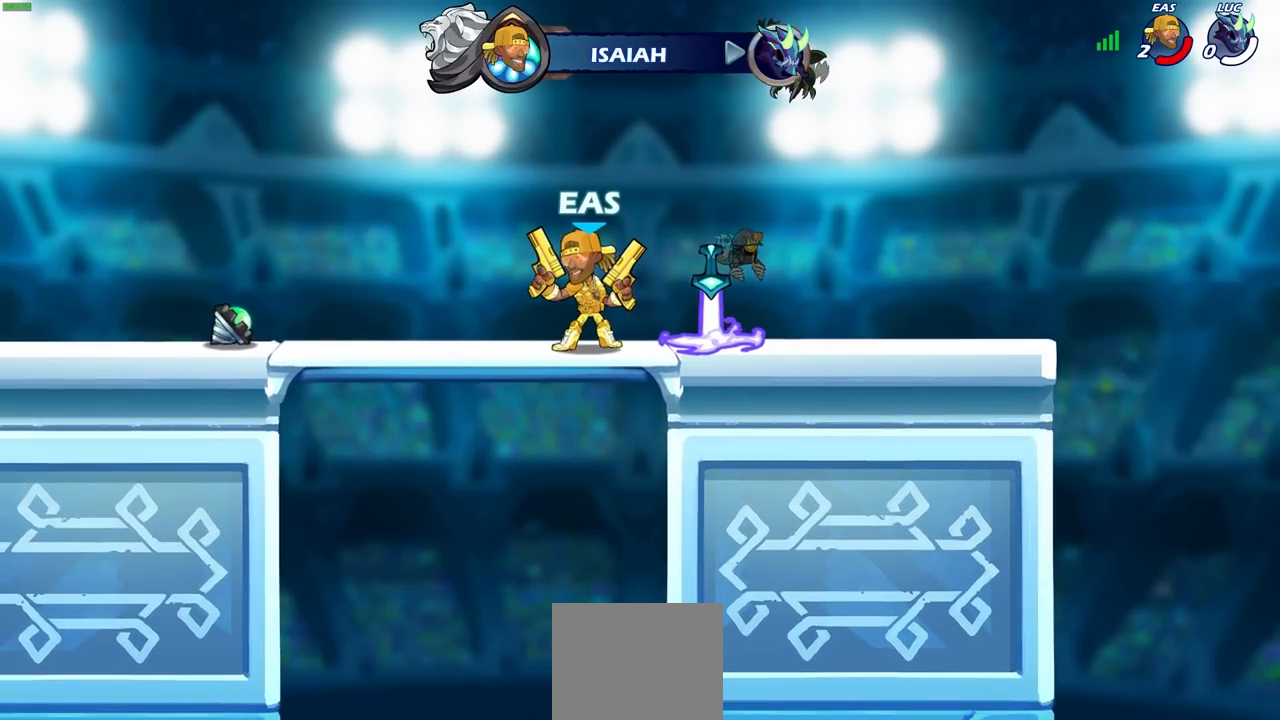
{"buttons": [], "left_stick": "center", "right_stick": "center", "events": []}
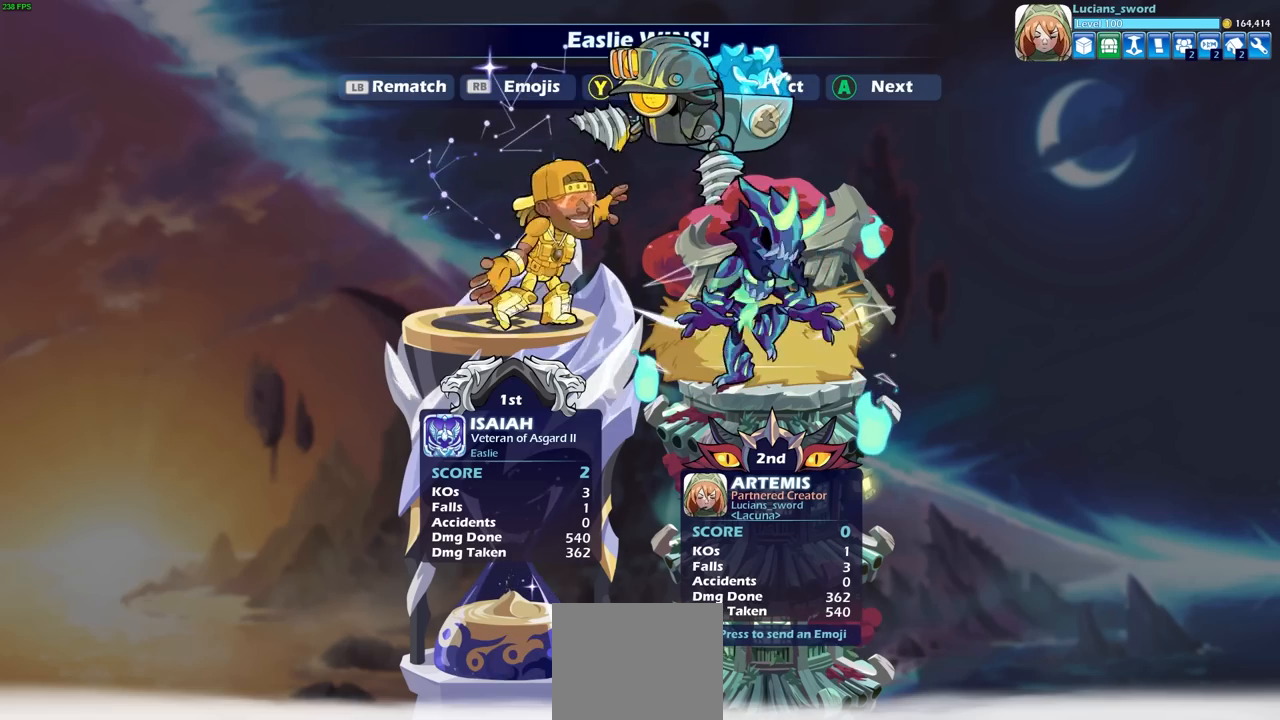
{"buttons": [], "left_stick": "center", "right_stick": "center", "events": [[67, "TRIANGLE", "down"], [150, "TRIANGLE", "up"]]}
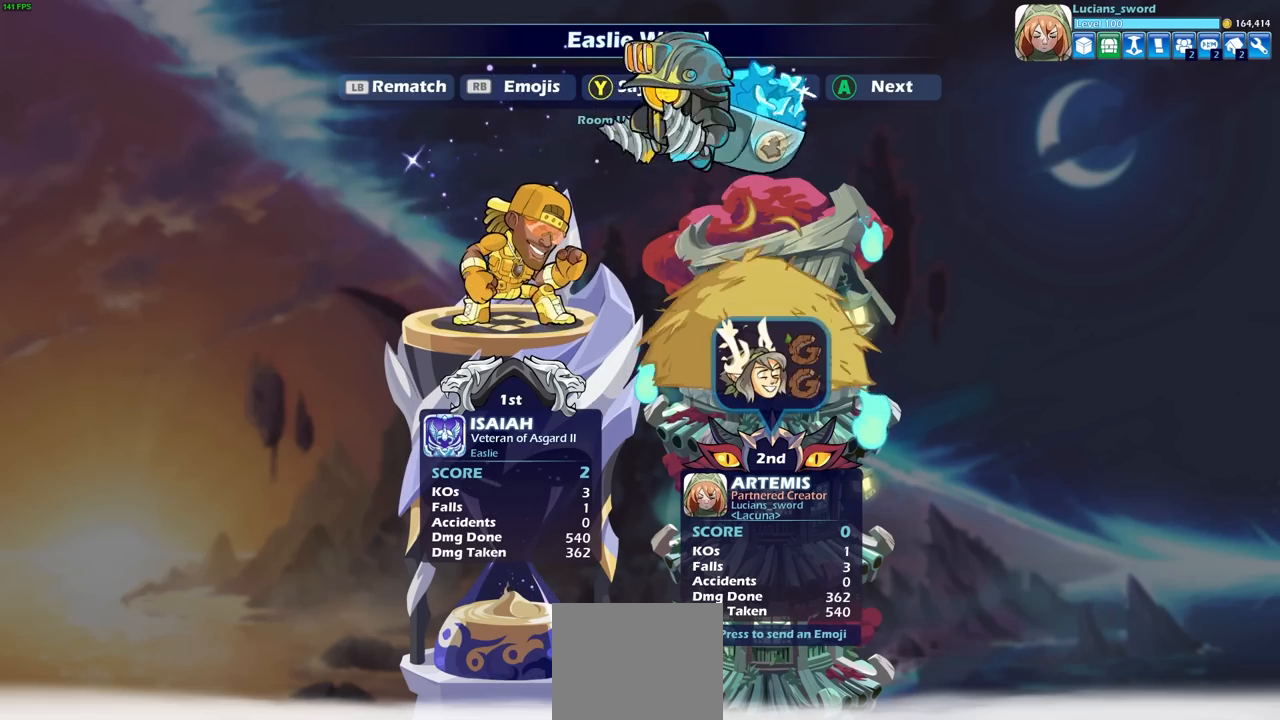
{"buttons": ["DPAD_RIGHT"], "left_stick": "center", "right_stick": "center", "events": [[350, "R1", "down"], [433, "R1", "up"], [450, "DPAD_RIGHT", "down"]]}
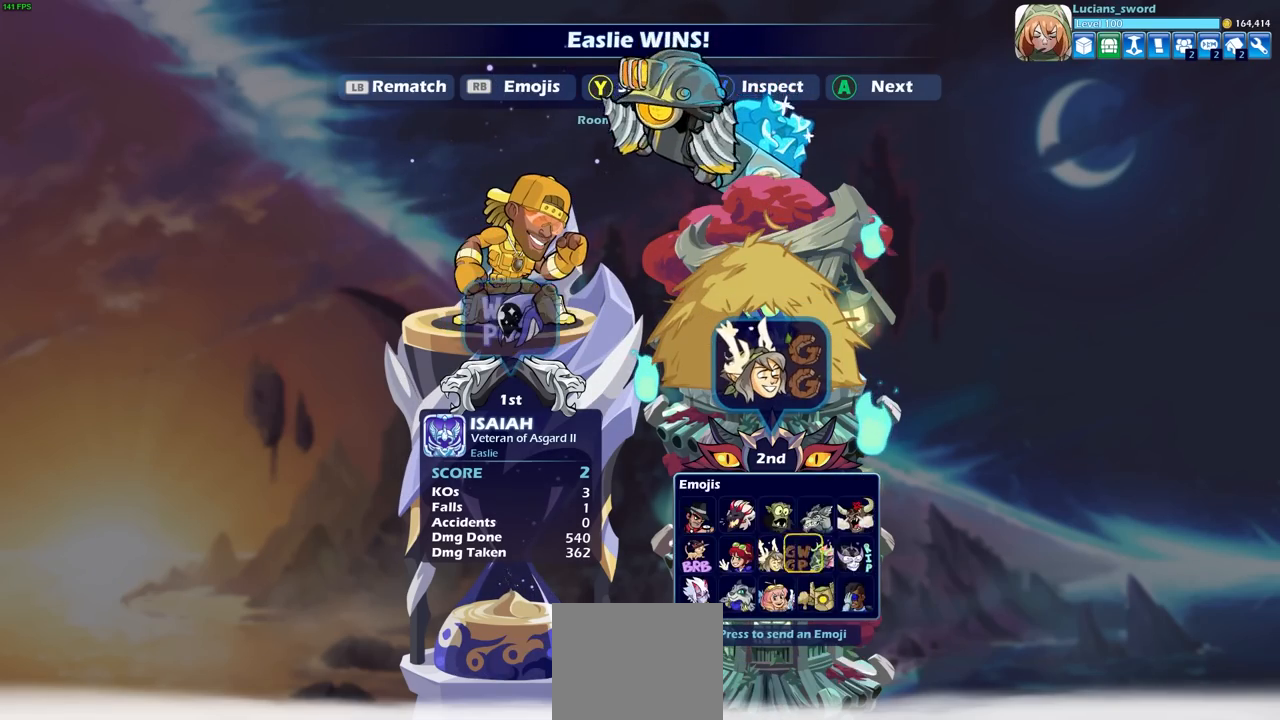
{"buttons": [], "left_stick": "center", "right_stick": "center", "events": [[33, "DPAD_RIGHT", "up"], [83, "CROSS", "down"], [167, "CROSS", "up"]]}
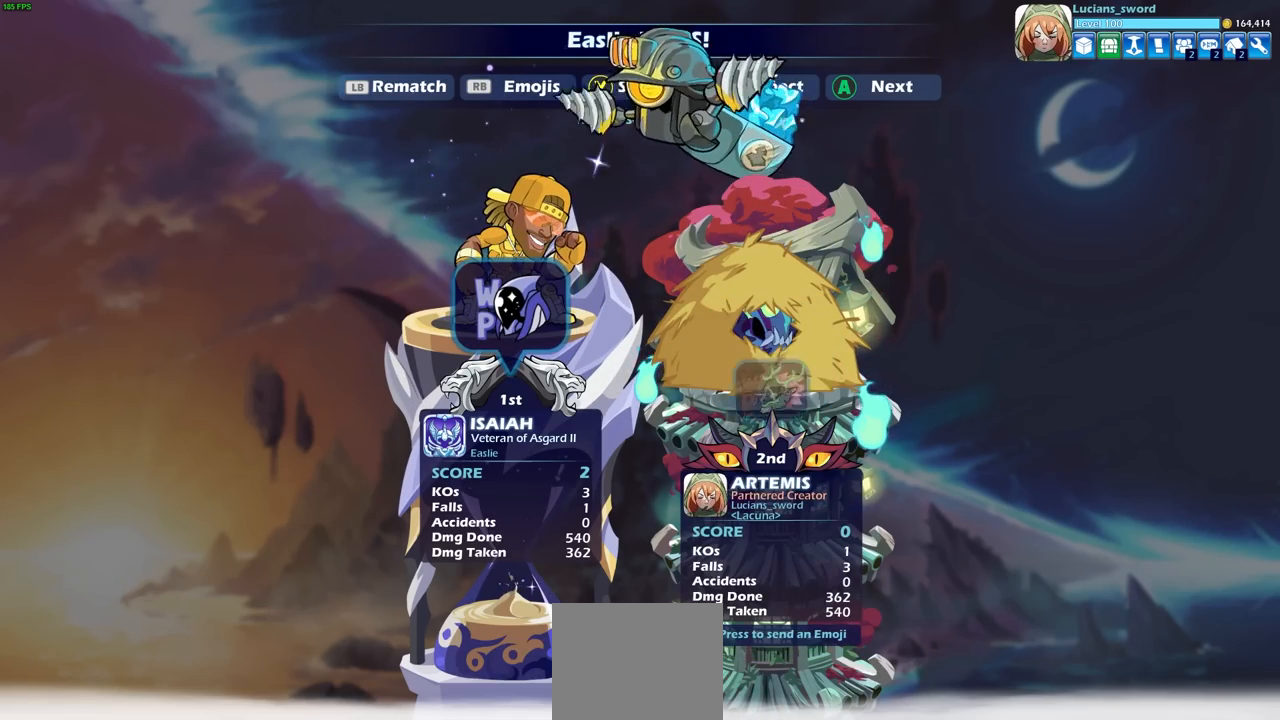
{"buttons": [], "left_stick": "center", "right_stick": "center", "events": []}
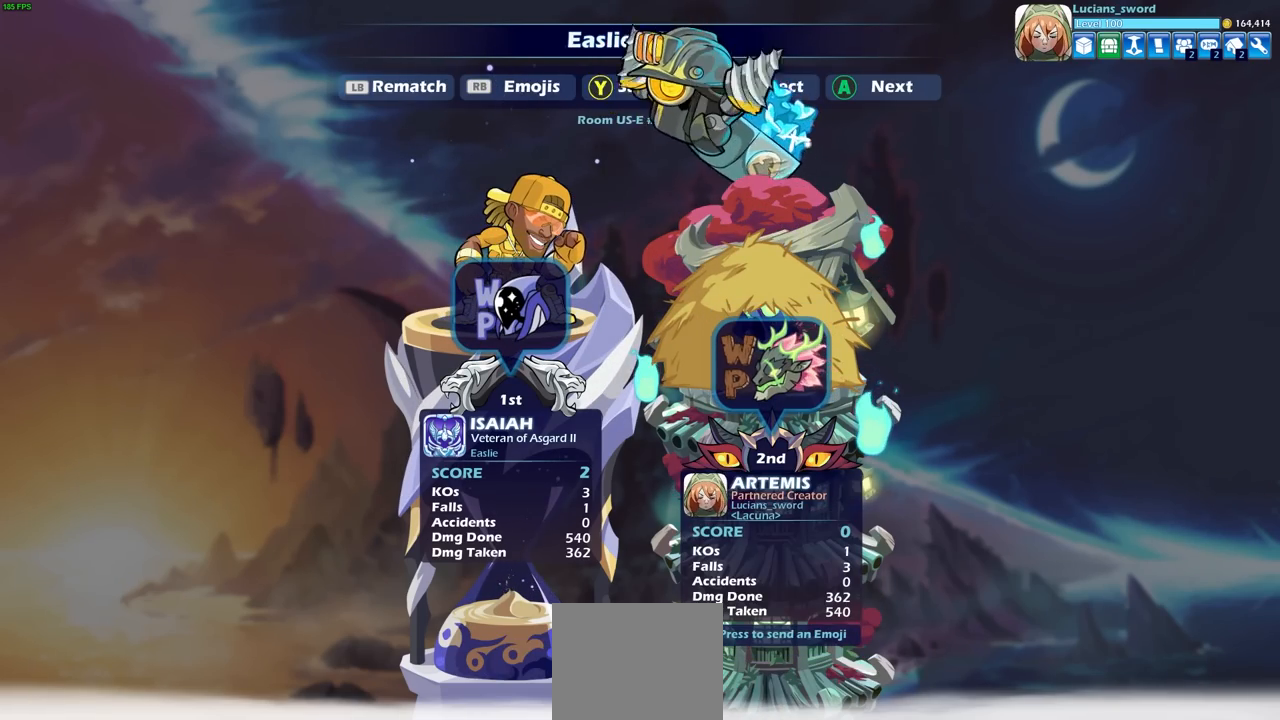
{"buttons": [], "left_stick": "center", "right_stick": "center", "events": []}
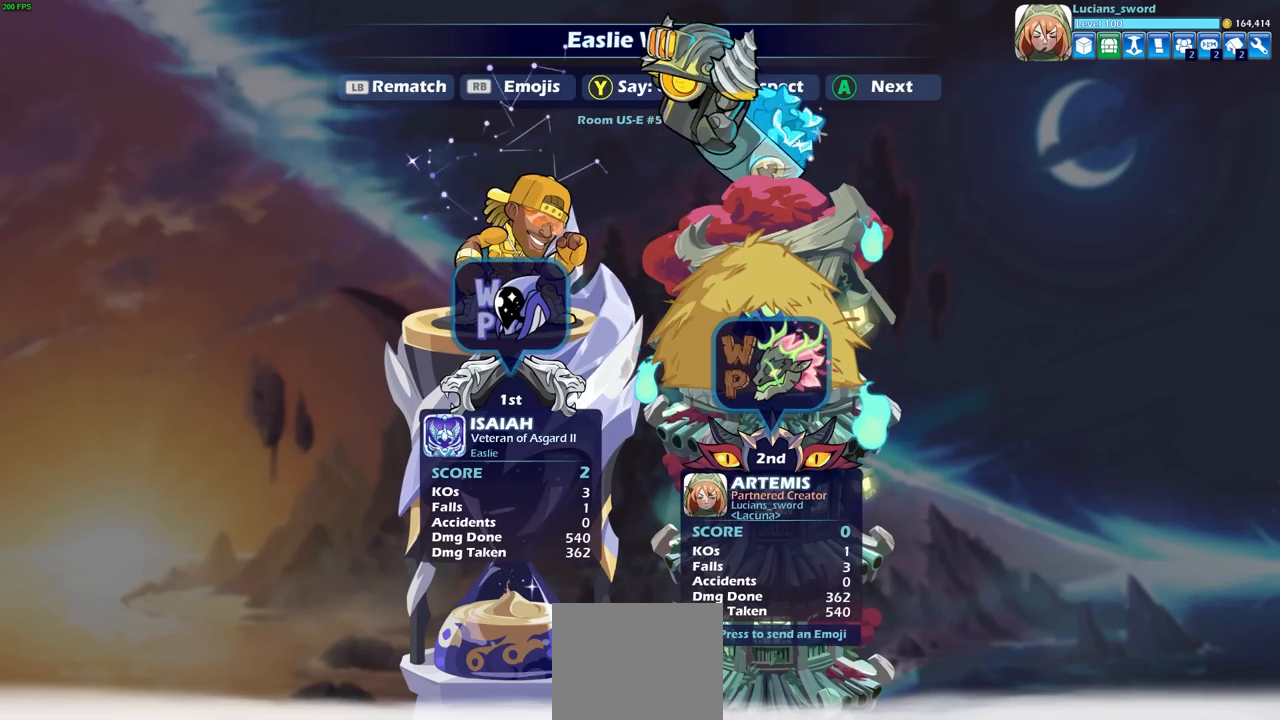
{"buttons": [], "left_stick": "center", "right_stick": "center", "events": [[50, "CROSS", "down"], [183, "CROSS", "up"]]}
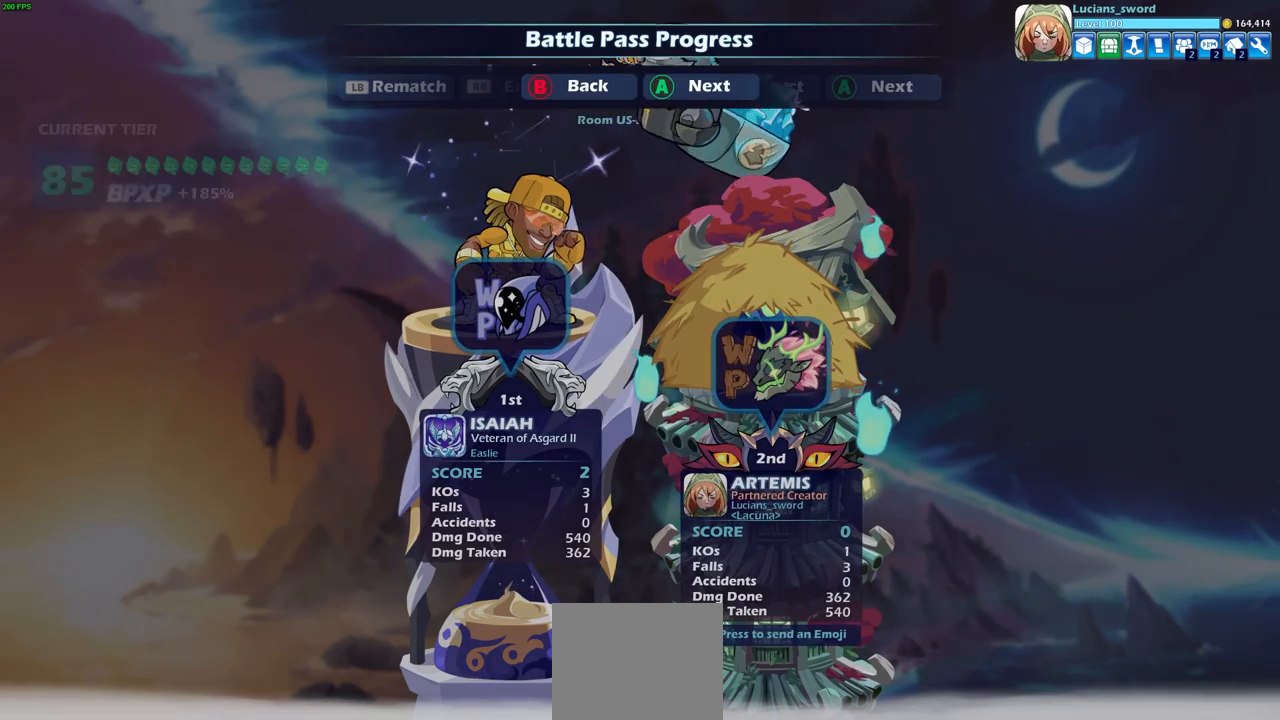
{"buttons": [], "left_stick": "center", "right_stick": "center", "events": []}
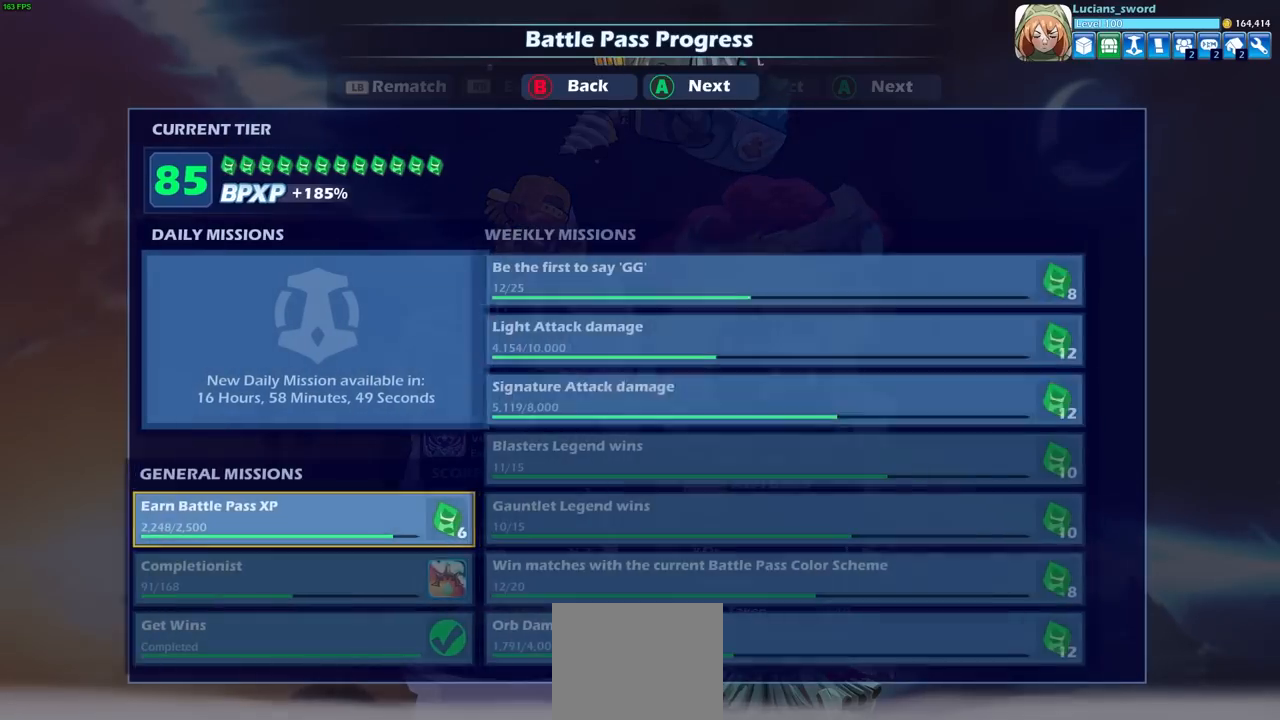
{"buttons": [], "left_stick": "center", "right_stick": "center", "events": []}
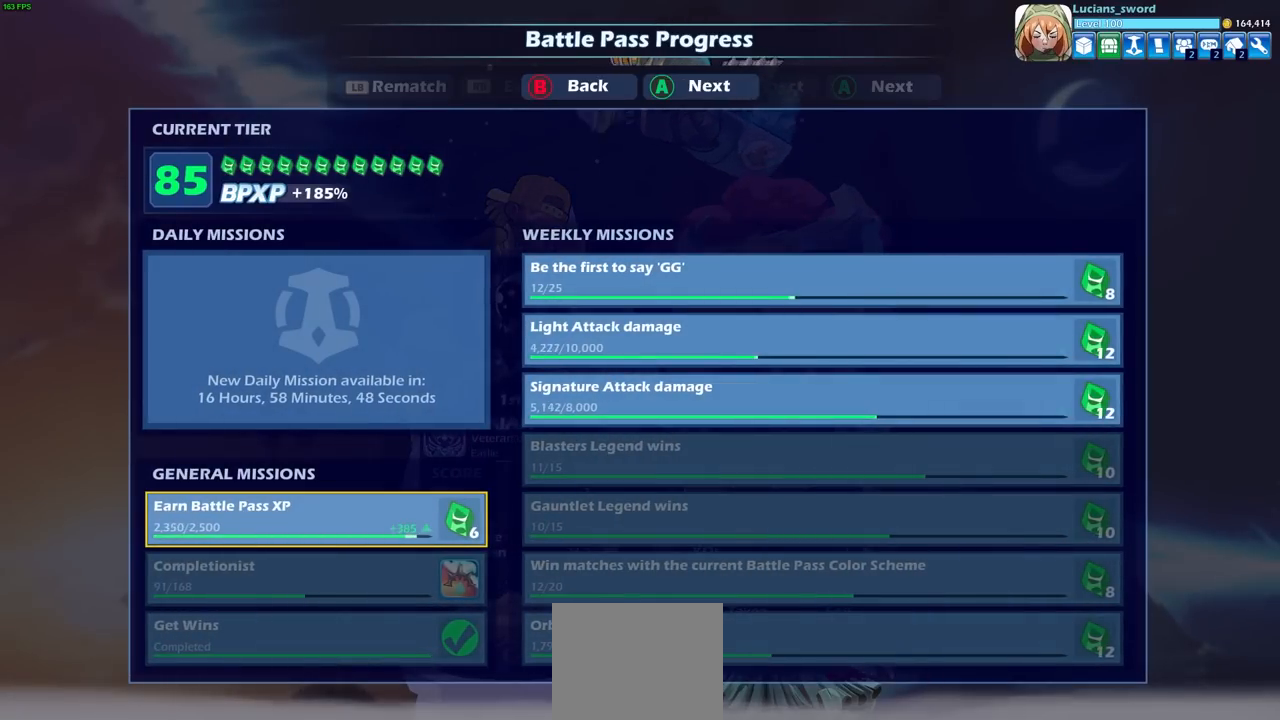
{"buttons": [], "left_stick": "center", "right_stick": "center", "events": [[217, "CROSS", "down"], [467, "CROSS", "up"]]}
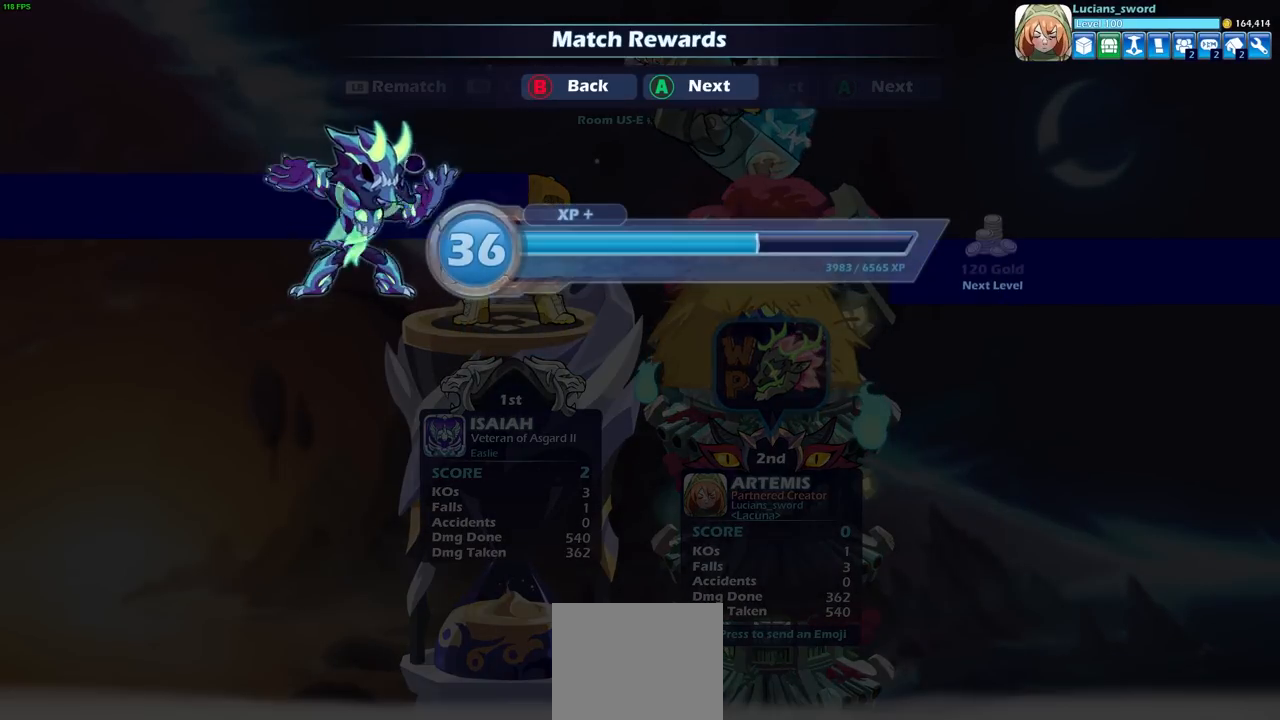
{"buttons": ["CROSS"], "left_stick": "center", "right_stick": "center", "events": [[467, "CROSS", "down"]]}
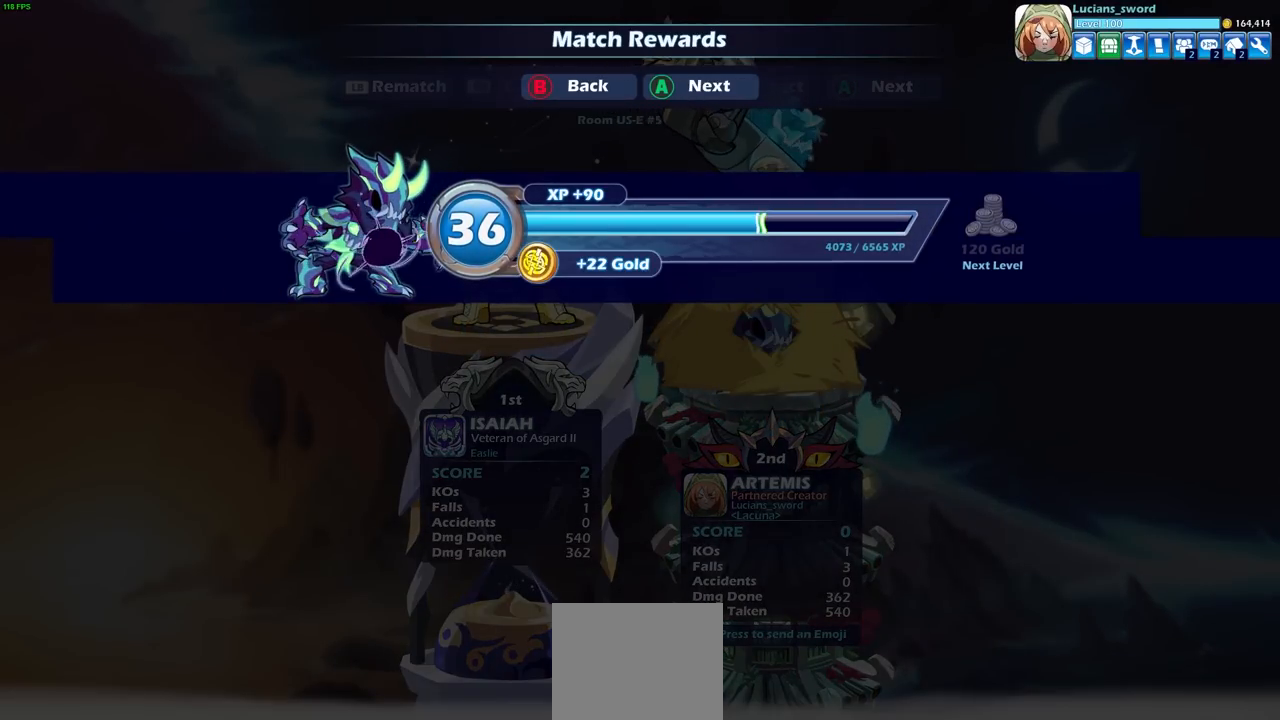
{"buttons": [], "left_stick": "center", "right_stick": "center", "events": [[117, "CROSS", "up"]]}
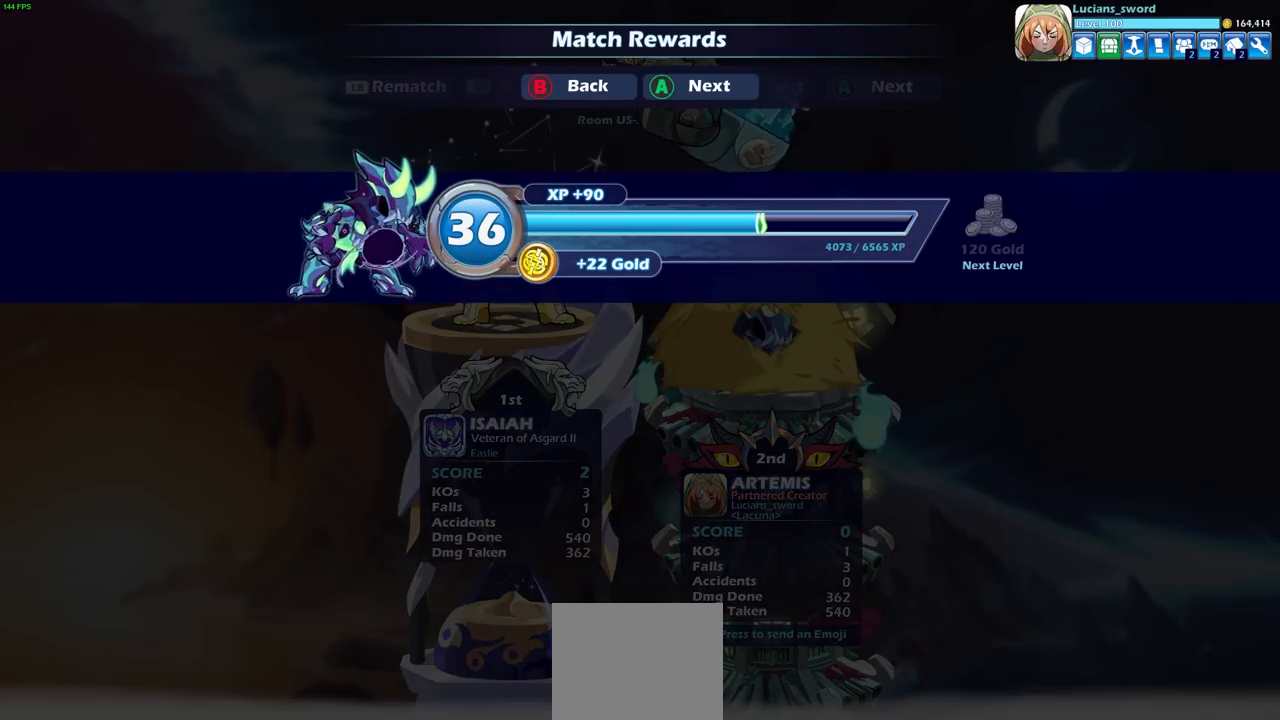
{"buttons": [], "left_stick": "center", "right_stick": "center", "events": [[100, "right_stick", "right"], [133, "CROSS", "down"], [167, "right_stick", "center"], [233, "CROSS", "up"]]}
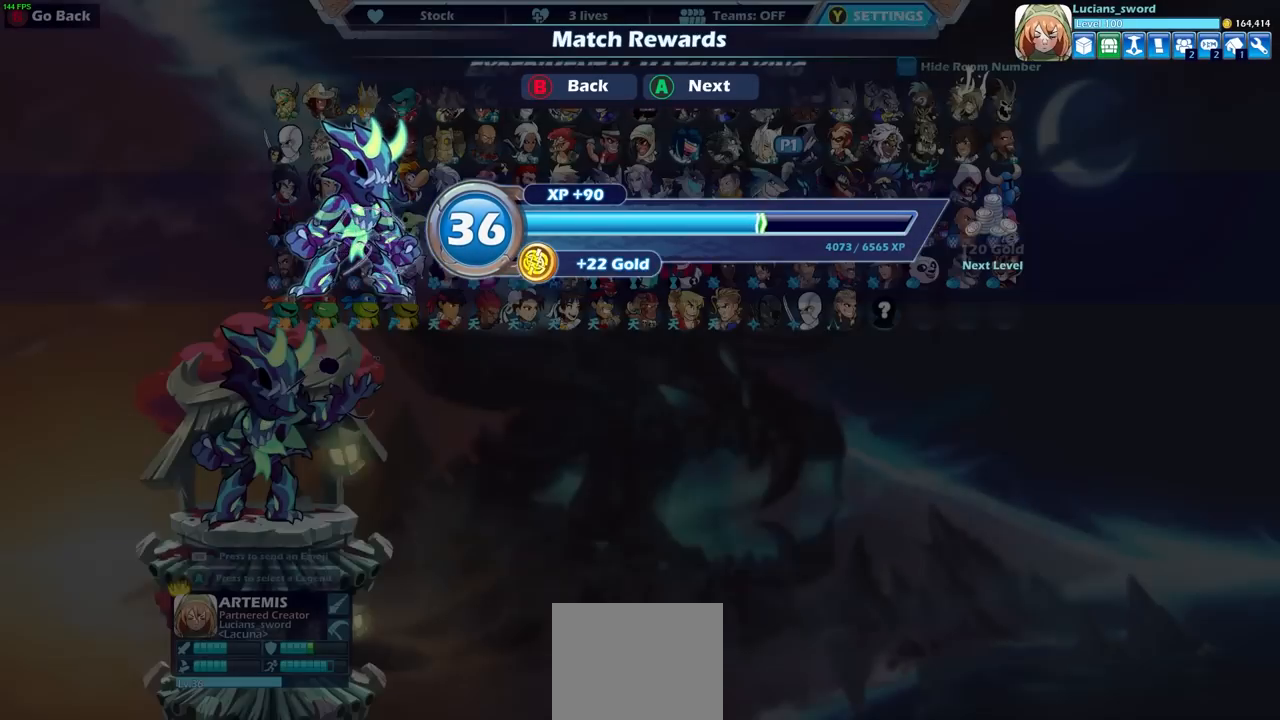
{"buttons": [], "left_stick": "center", "right_stick": "center", "events": []}
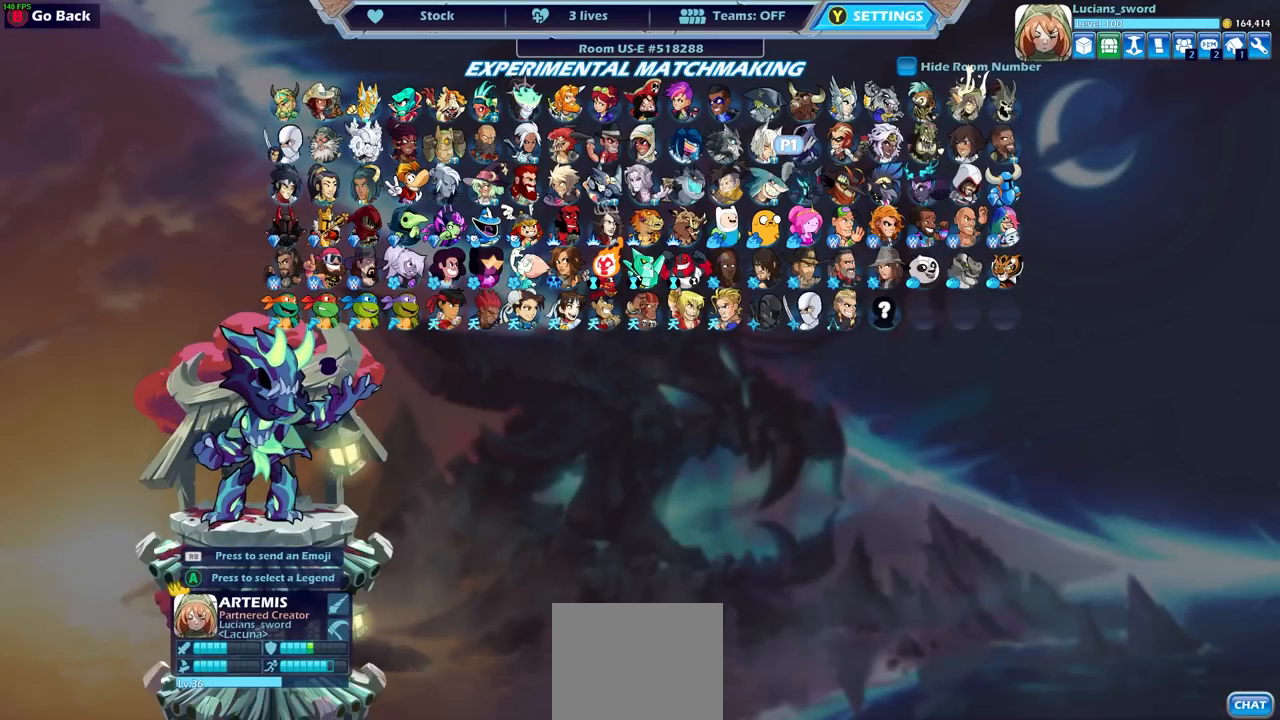
{"buttons": ["DPAD_LEFT"], "left_stick": "center", "right_stick": "center", "events": [[483, "DPAD_LEFT", "down"]]}
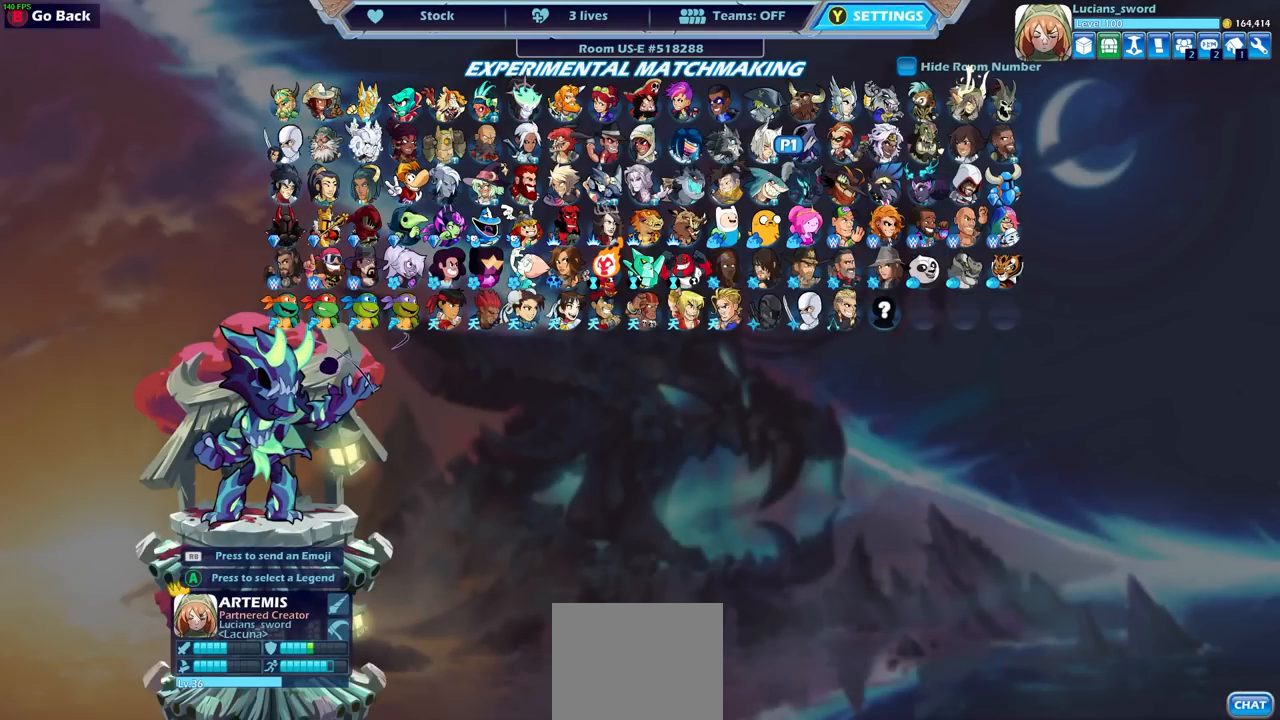
{"buttons": [], "left_stick": "center", "right_stick": "center", "events": [[83, "DPAD_LEFT", "up"]]}
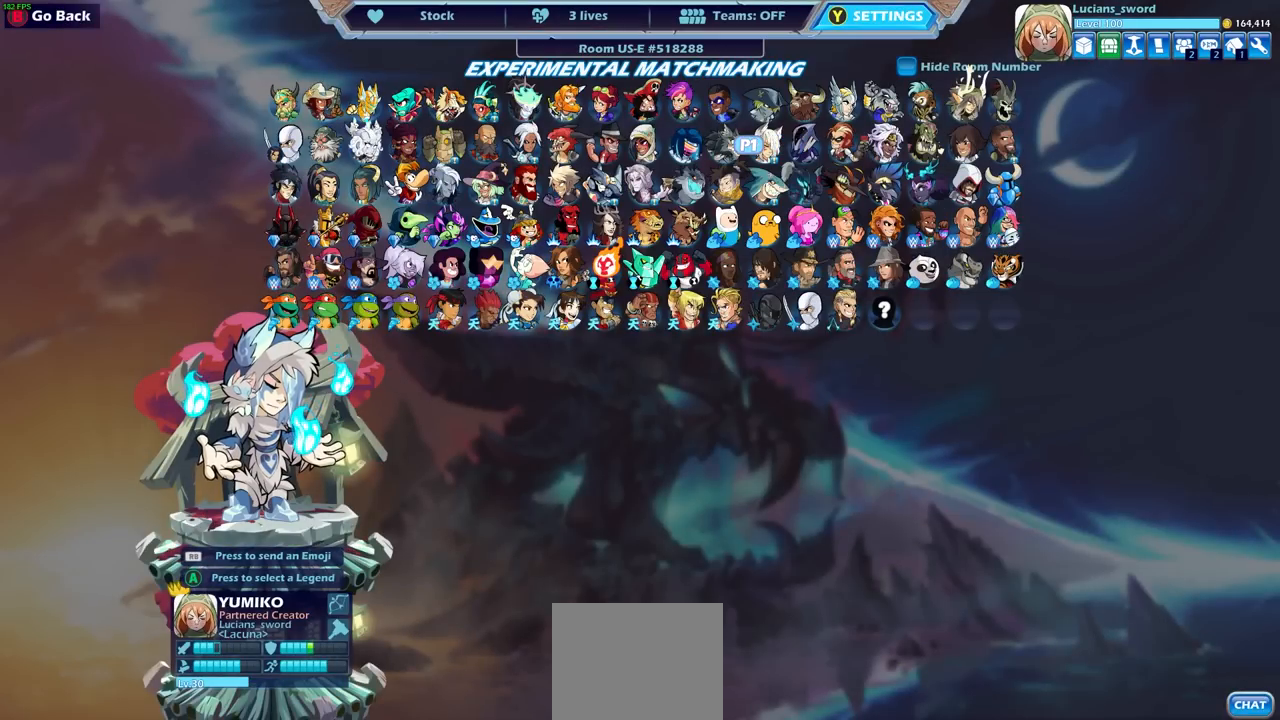
{"buttons": ["DPAD_RIGHT"], "left_stick": "center", "right_stick": "center", "events": [[500, "DPAD_RIGHT", "down"]]}
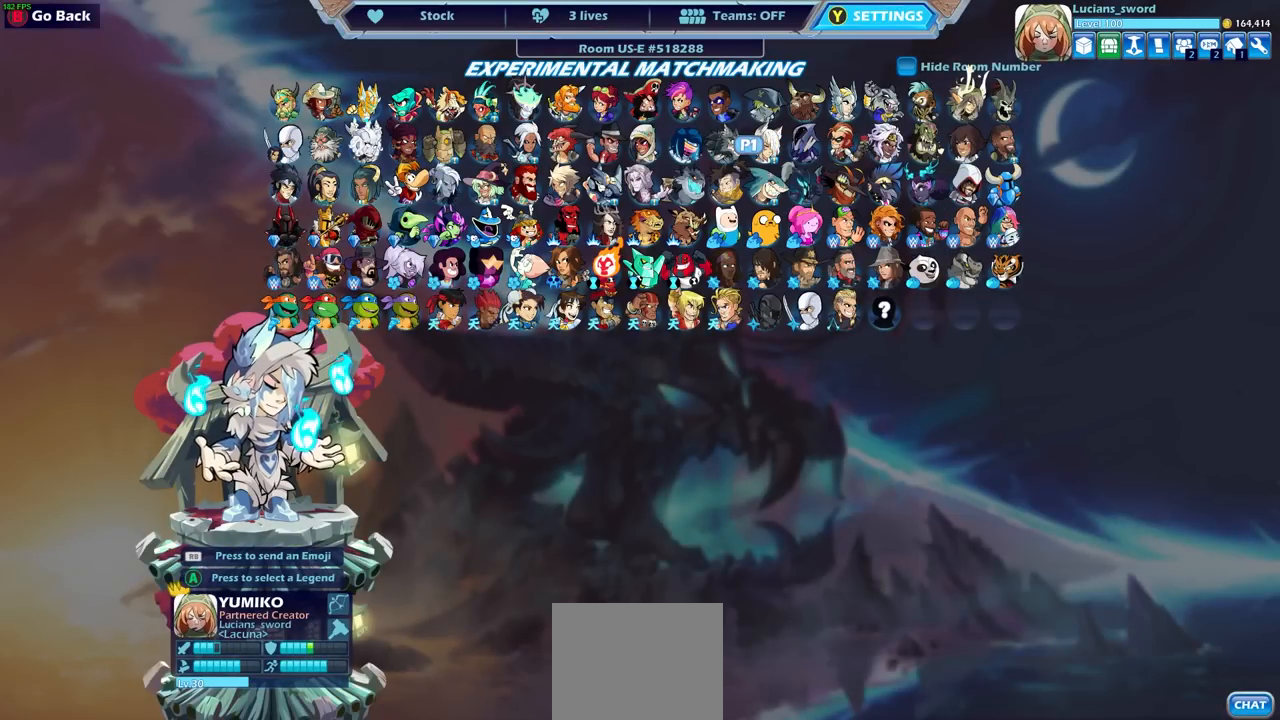
{"buttons": [], "left_stick": "center", "right_stick": "center", "events": [[117, "DPAD_RIGHT", "up"]]}
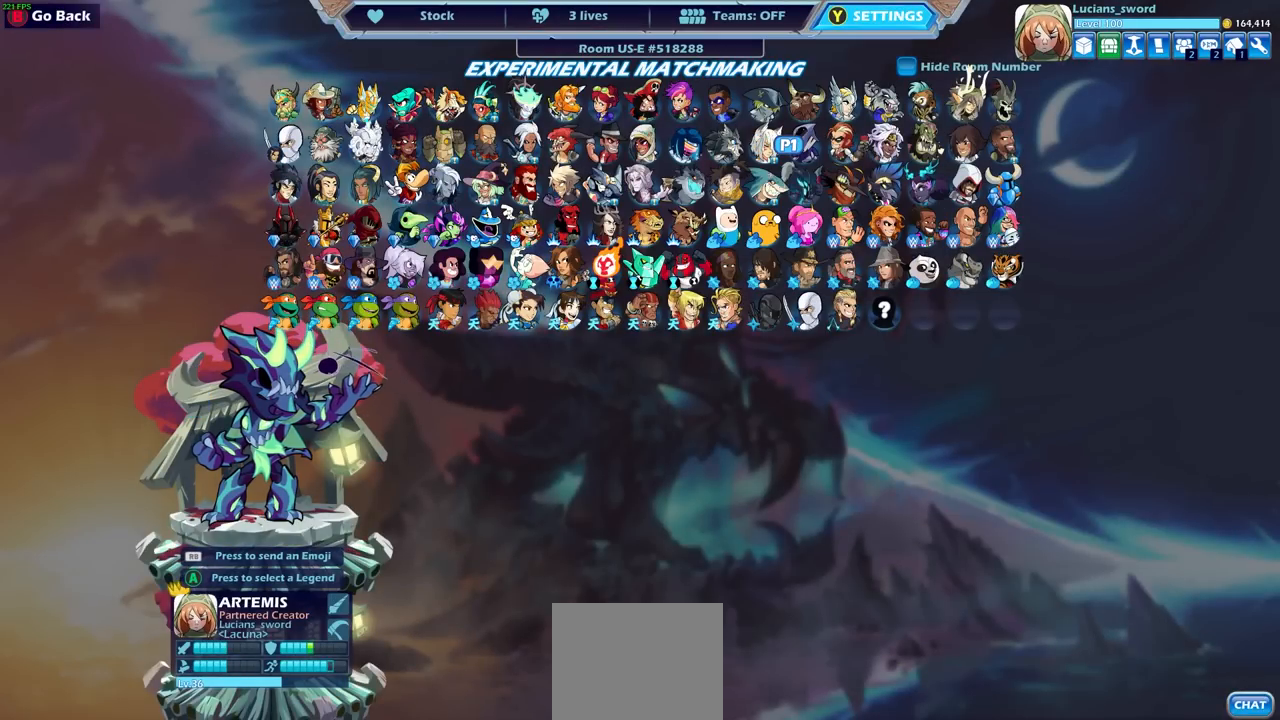
{"buttons": [], "left_stick": "center", "right_stick": "center", "events": [[283, "SELECT", "down"], [400, "SELECT", "up"]]}
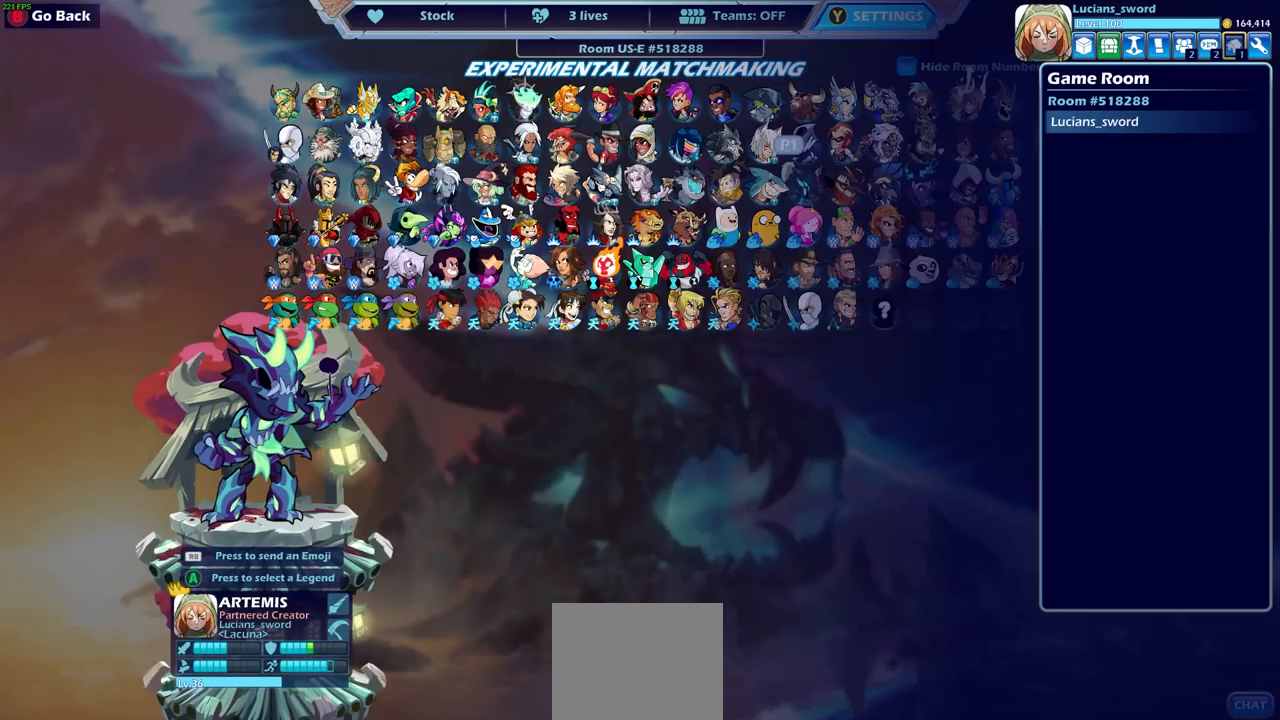
{"buttons": [], "left_stick": "center", "right_stick": "center", "events": []}
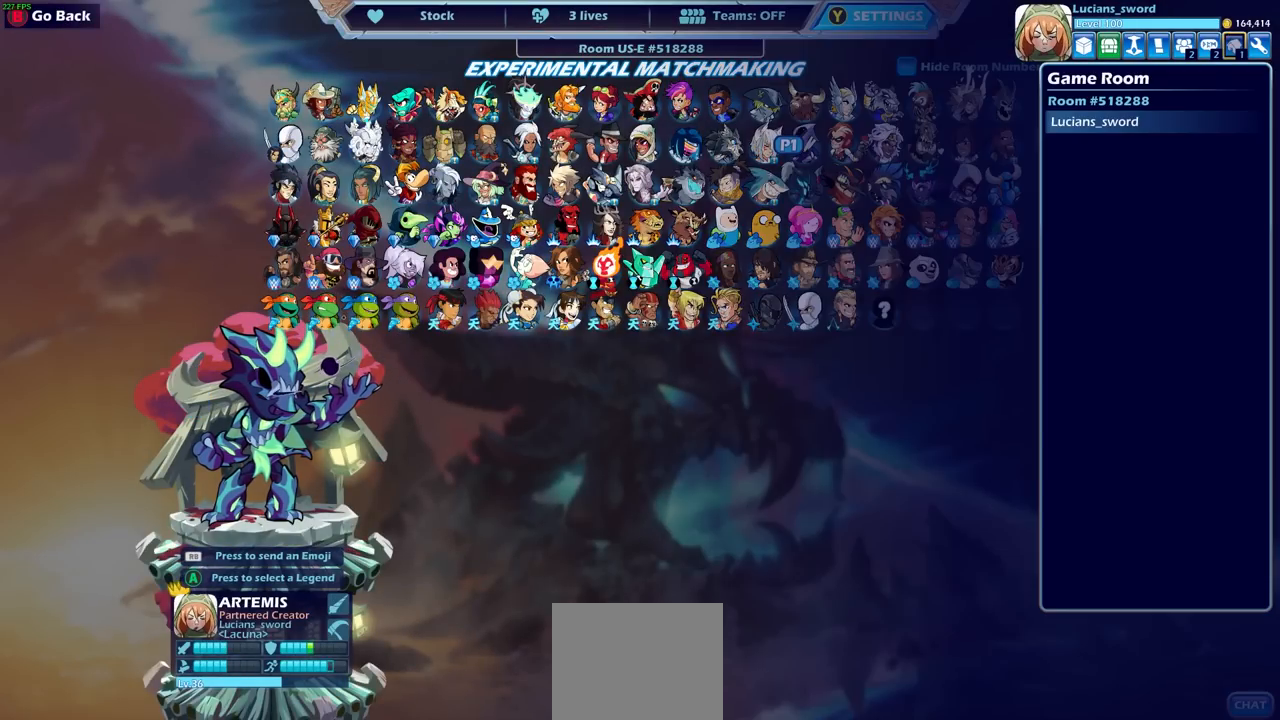
{"buttons": ["DPAD_LEFT"], "left_stick": "center", "right_stick": "center", "events": [[100, "DPAD_LEFT", "down"], [217, "DPAD_LEFT", "up"], [283, "DPAD_LEFT", "down"], [367, "DPAD_LEFT", "up"], [433, "DPAD_LEFT", "down"]]}